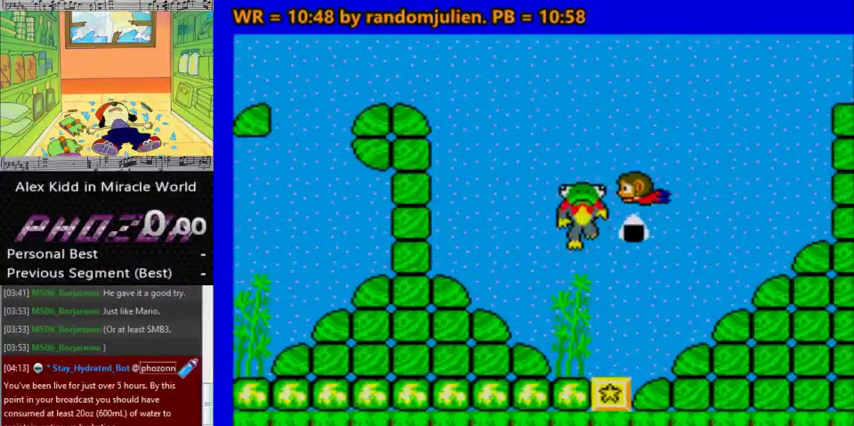
Gameplay with keyboard; each line is a JSON object with the keys held at the frame after it. "events" lists presses ("down") and releases ("up") of "a", "down", "left", "right", "s" and "up" between this image and that frame as [ms after this image, input, new state], when the widget could be followed in between. No other keys are recorded. Mouse input is not recorded.
{"keys": ["a", "down"], "events": [[67, "left", "up"]]}
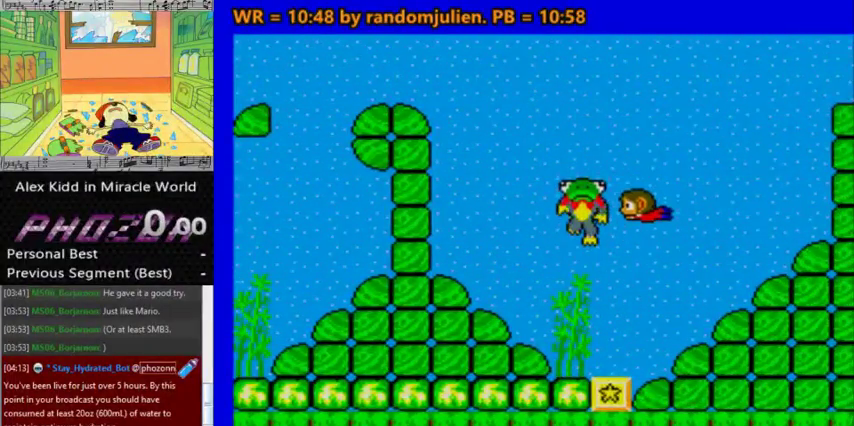
{"keys": ["a", "down"], "events": []}
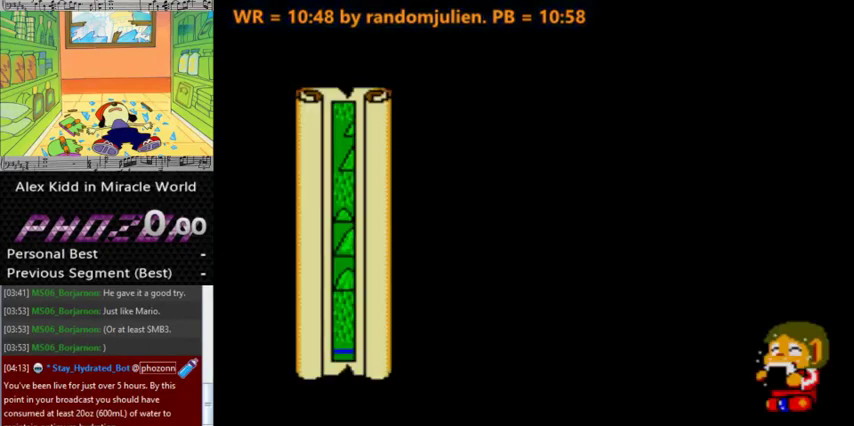
{"keys": ["a", "down"], "events": []}
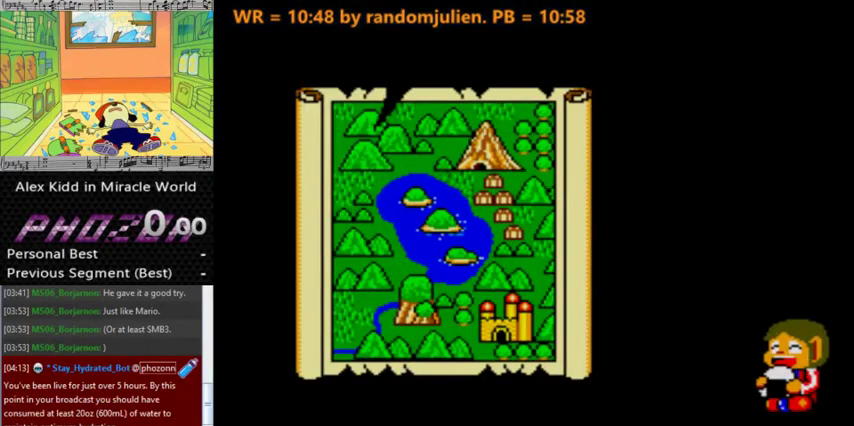
{"keys": ["a", "down"], "events": []}
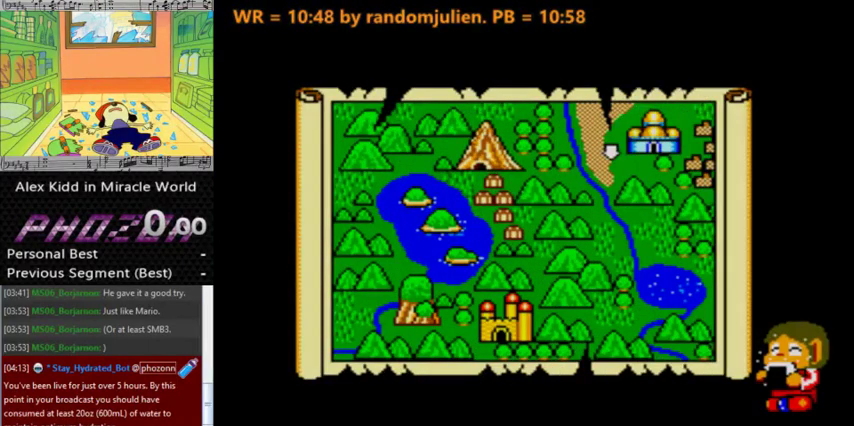
{"keys": ["a", "down"], "events": [[400, "down", "up"], [500, "down", "down"]]}
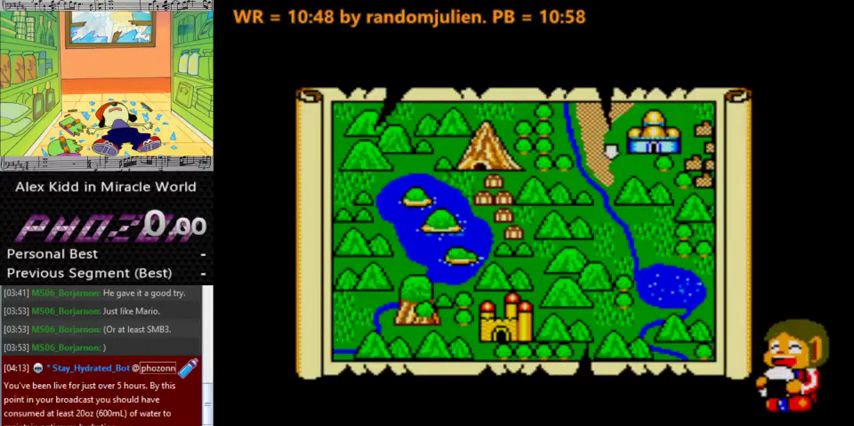
{"keys": ["a"], "events": [[133, "down", "up"]]}
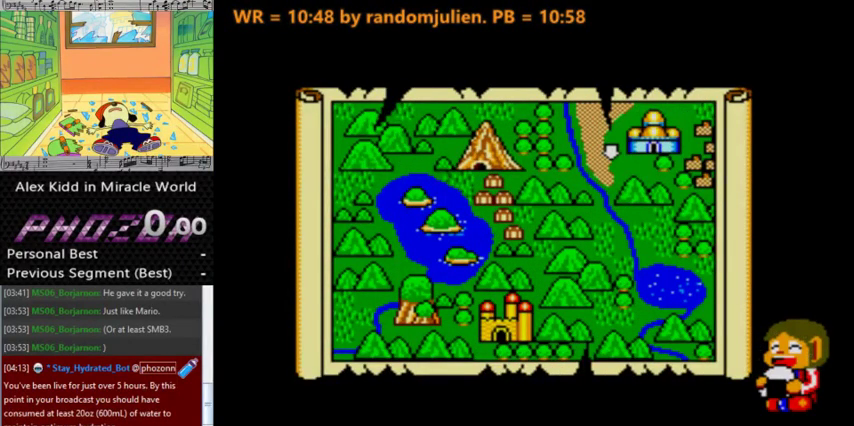
{"keys": [], "events": [[233, "a", "up"]]}
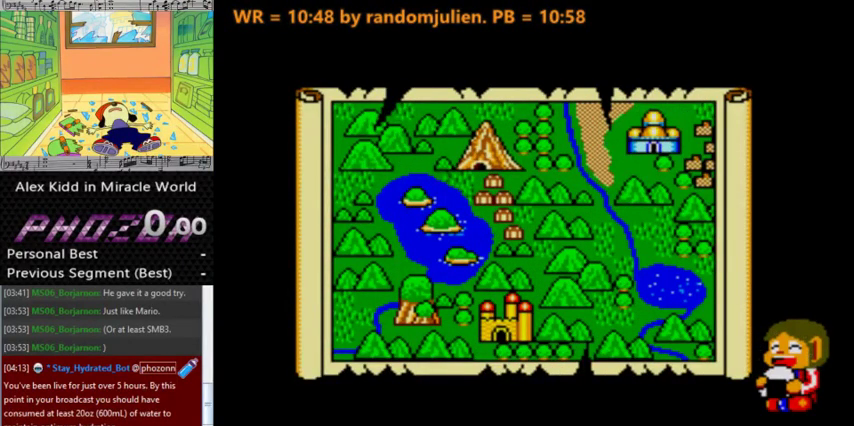
{"keys": ["right"], "events": [[100, "right", "down"]]}
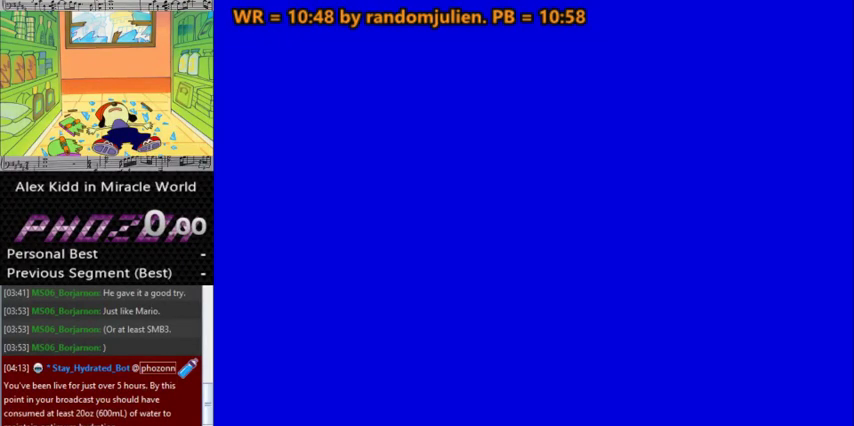
{"keys": [], "events": [[33, "right", "up"]]}
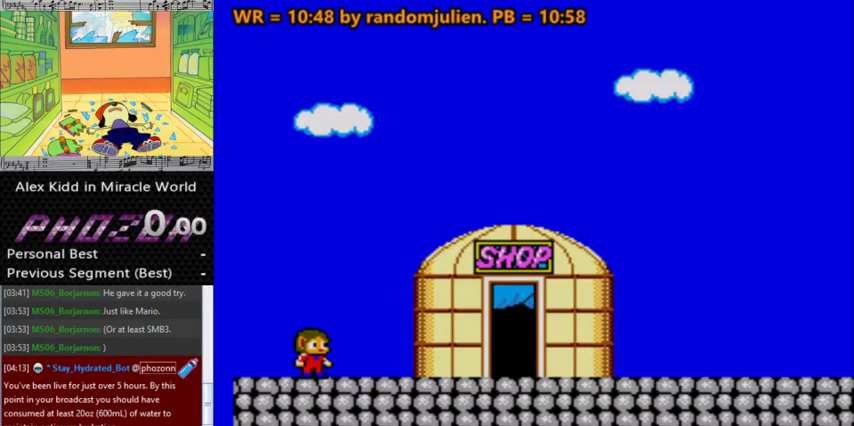
{"keys": [], "events": []}
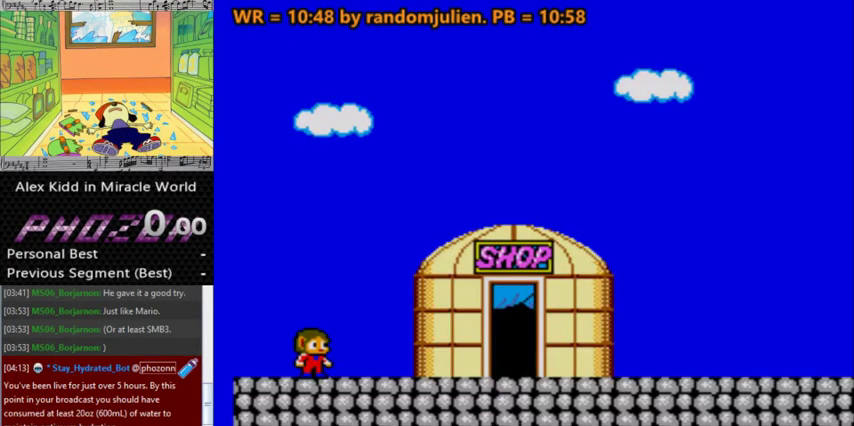
{"keys": [], "events": []}
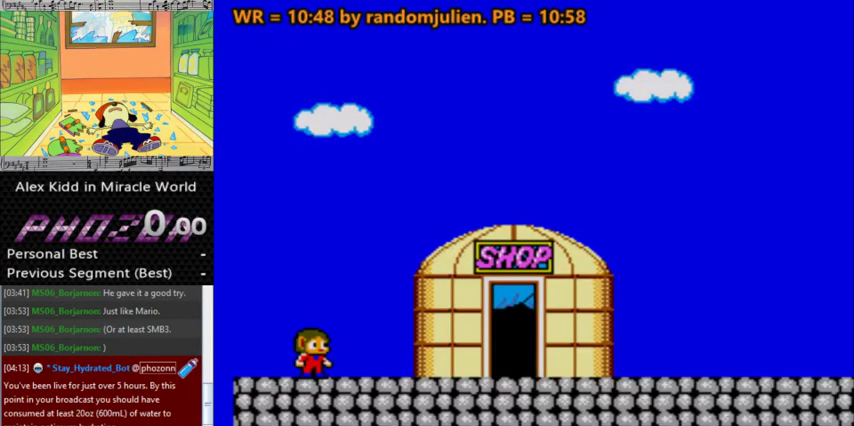
{"keys": [], "events": []}
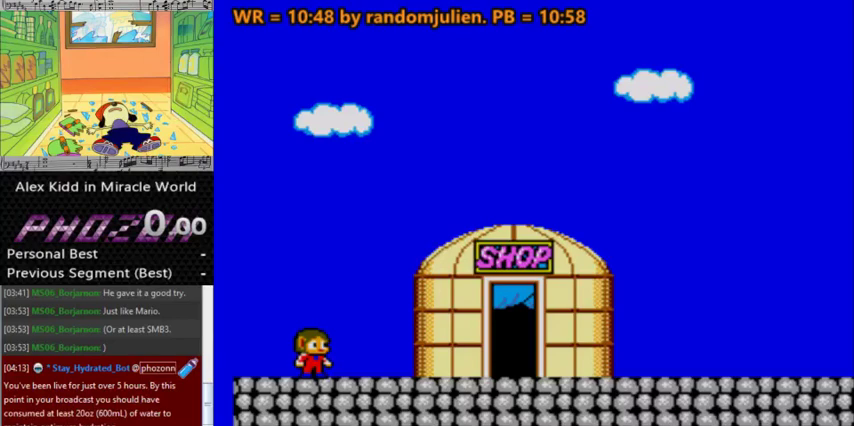
{"keys": [], "events": []}
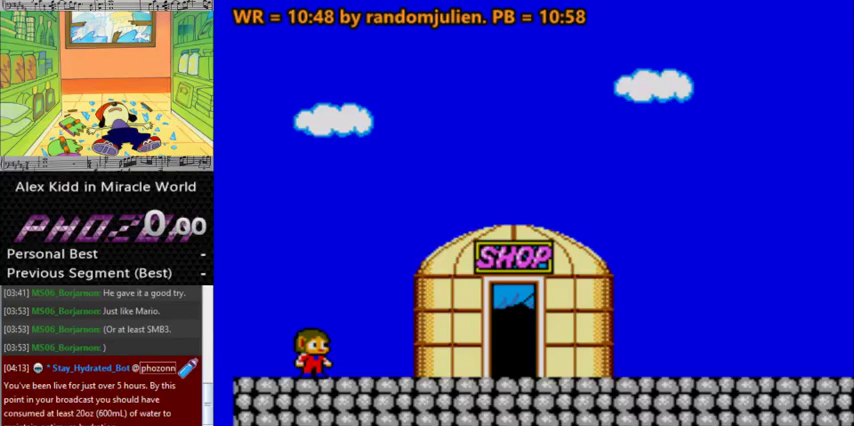
{"keys": [], "events": []}
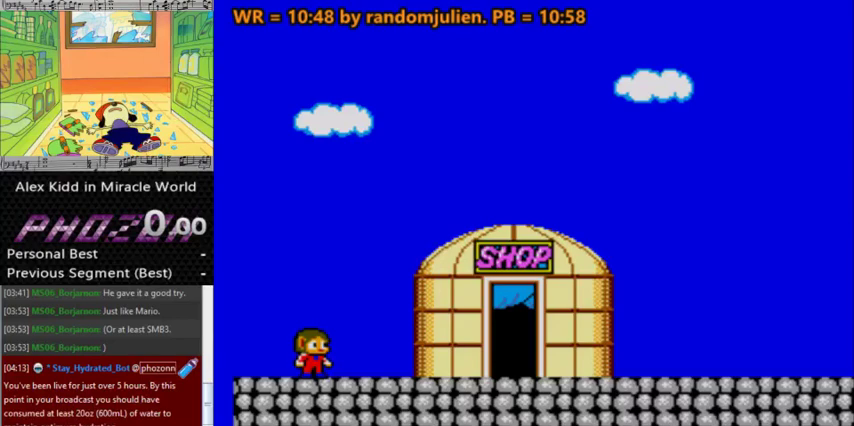
{"keys": [], "events": []}
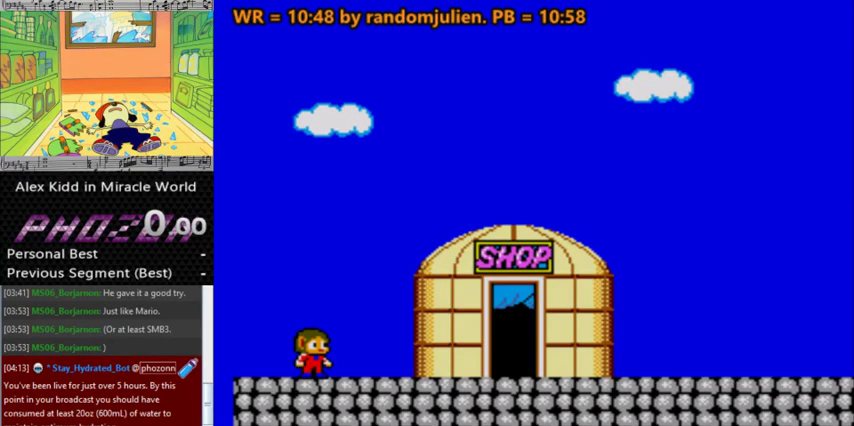
{"keys": ["right"], "events": [[200, "right", "down"]]}
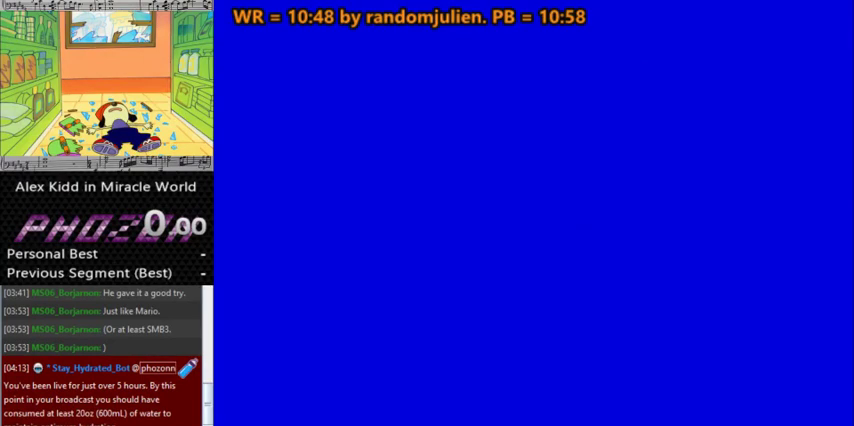
{"keys": ["right"], "events": []}
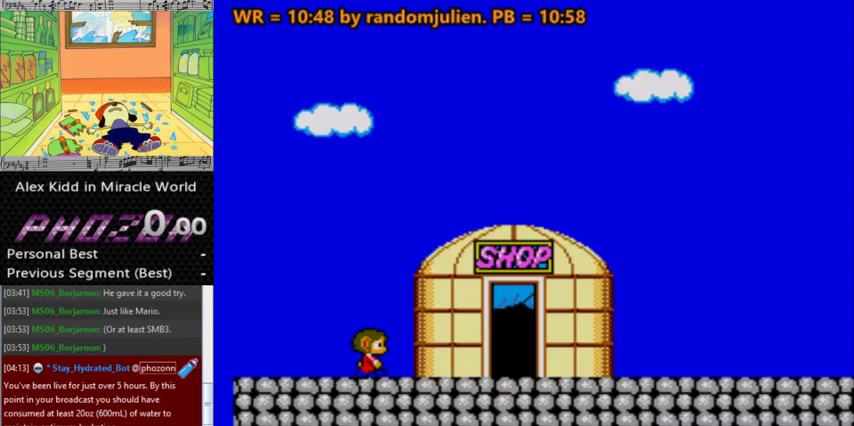
{"keys": [], "events": [[400, "right", "up"]]}
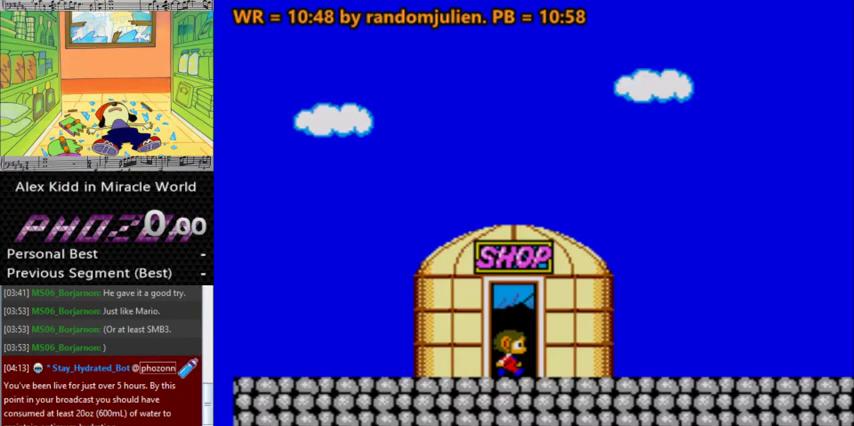
{"keys": ["right"], "events": [[233, "right", "down"]]}
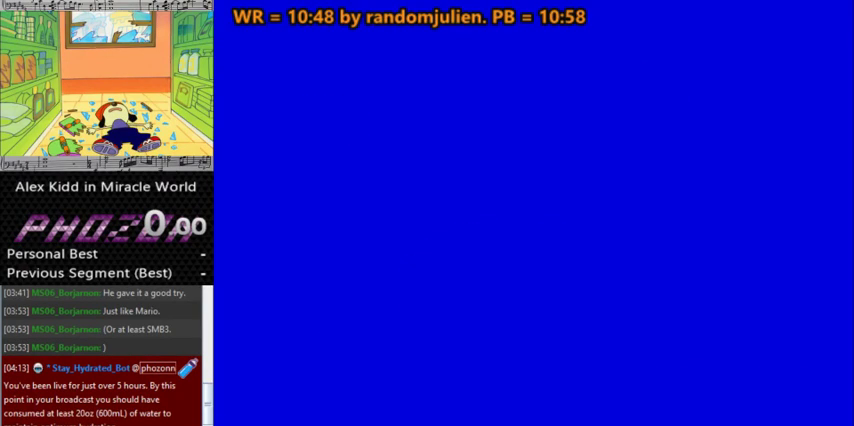
{"keys": ["right"], "events": []}
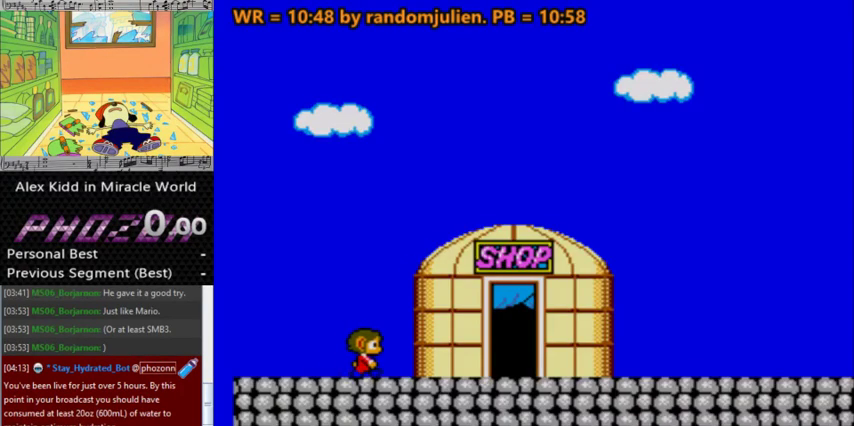
{"keys": ["right"], "events": []}
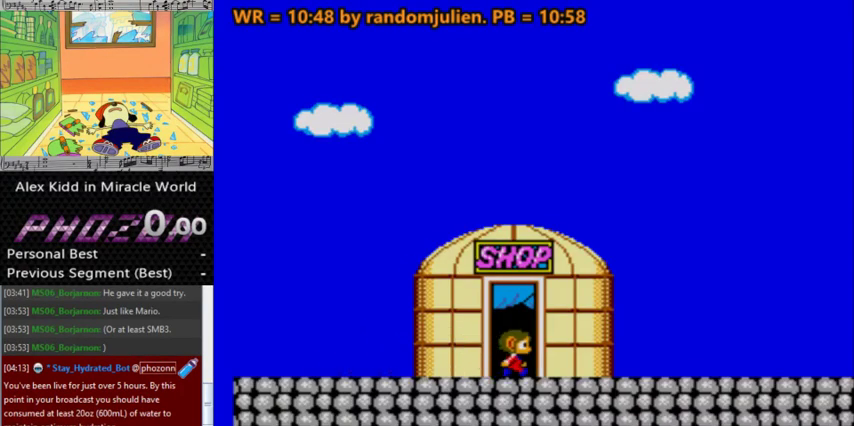
{"keys": [], "events": [[433, "right", "up"]]}
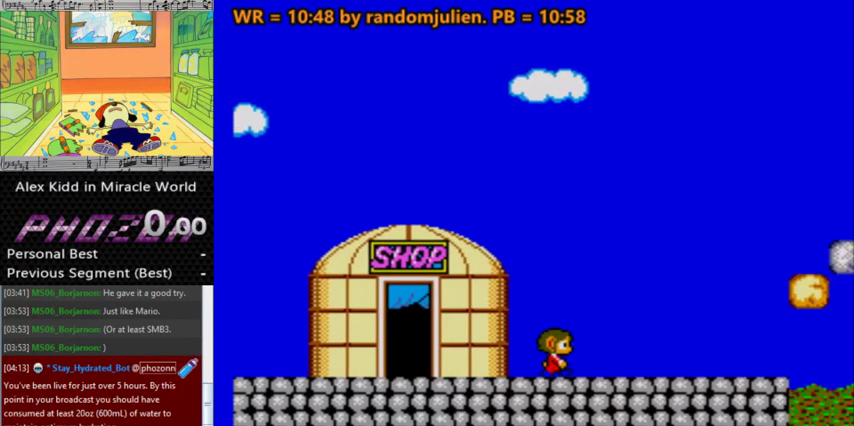
{"keys": [], "events": []}
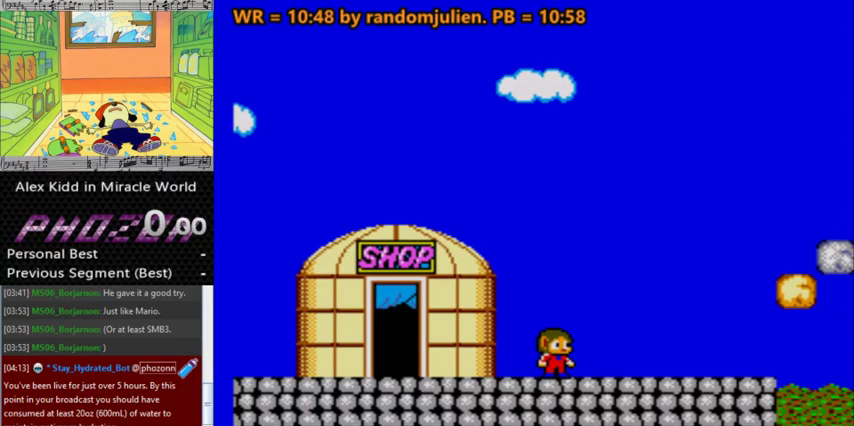
{"keys": ["right"], "events": [[500, "right", "down"]]}
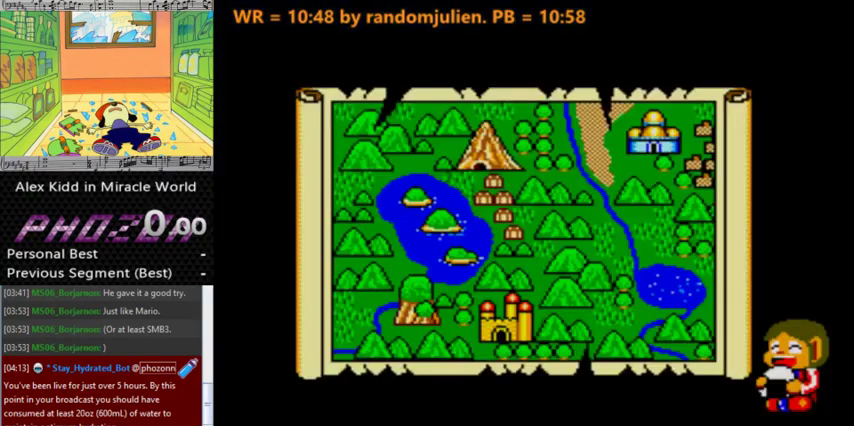
{"keys": ["right"], "events": []}
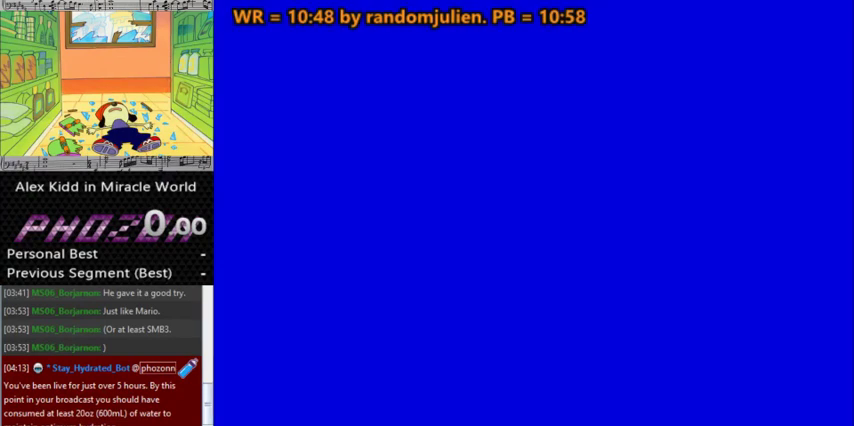
{"keys": ["right"], "events": []}
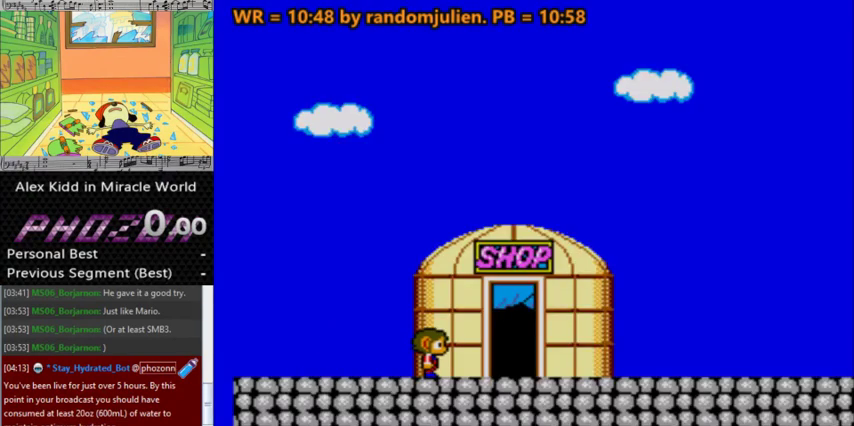
{"keys": ["right"], "events": []}
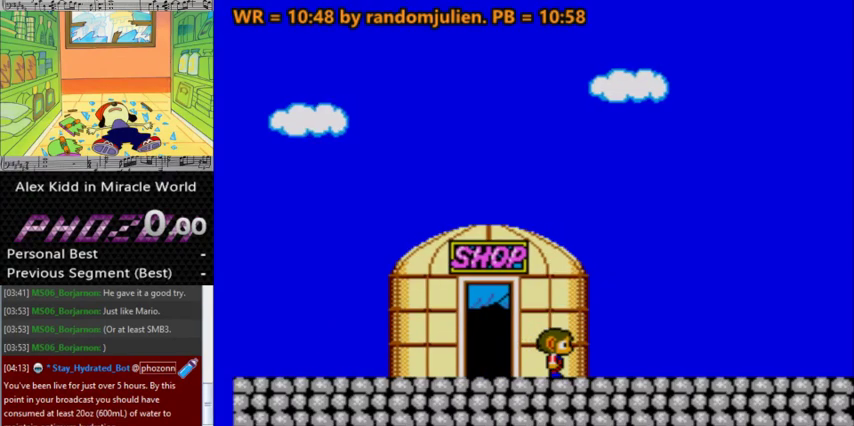
{"keys": ["right"], "events": []}
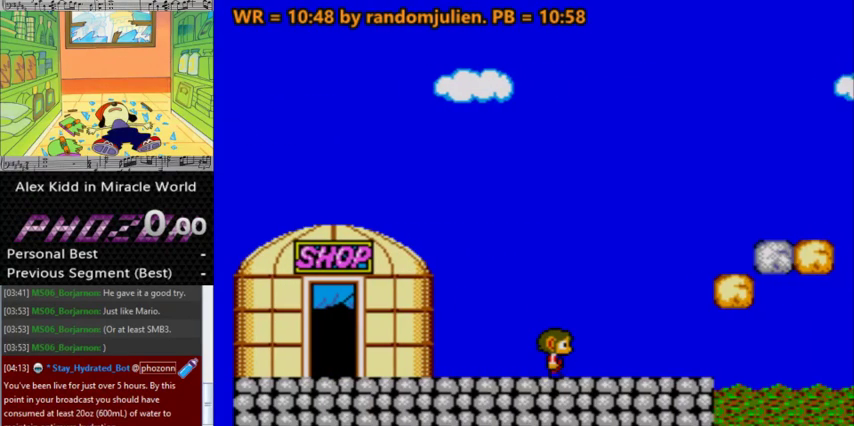
{"keys": ["a", "right"], "events": [[167, "a", "down"]]}
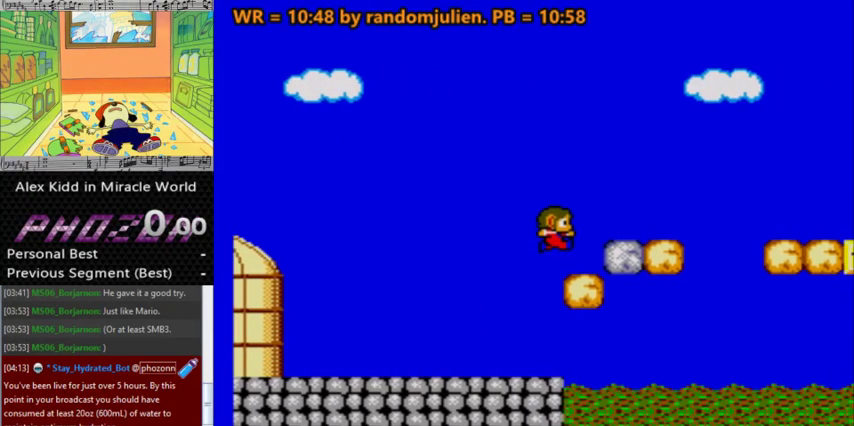
{"keys": [], "events": [[233, "right", "up"], [267, "a", "up"]]}